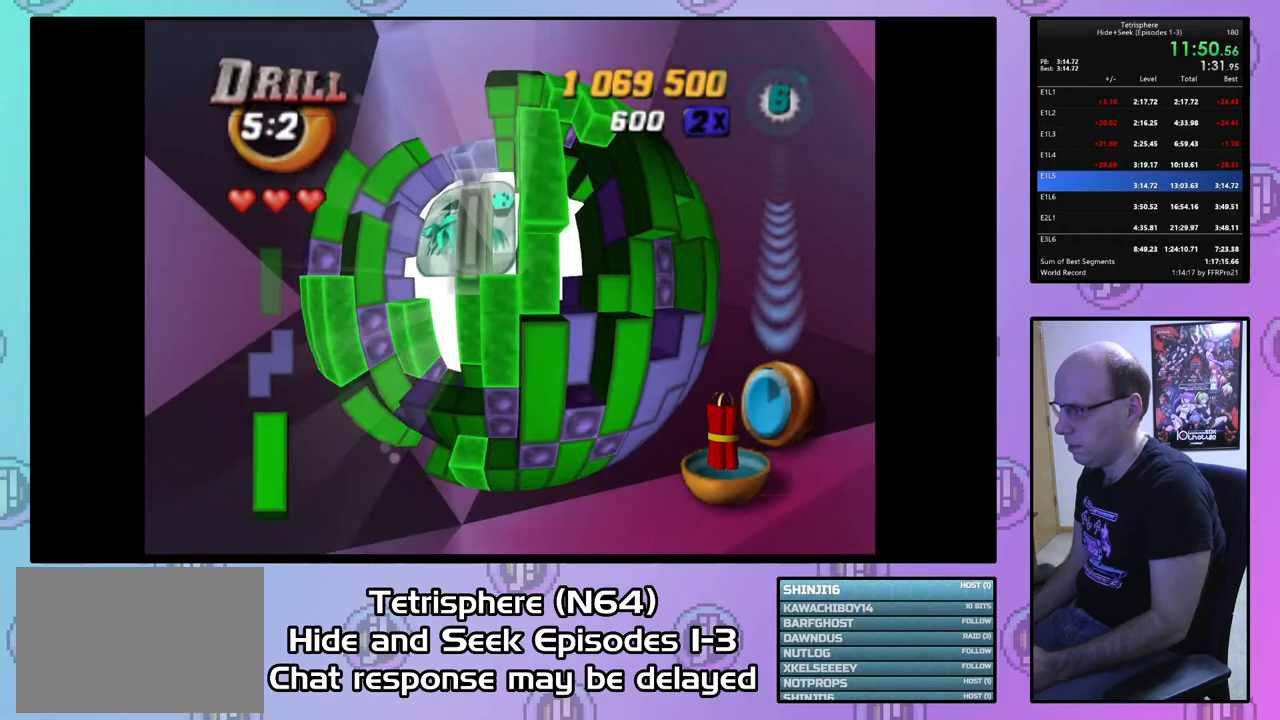
Gameplay with a controller (PlayStation layout); each line is a JSON object with the inputs held at the frame after it. "events" lists button and stick changes between this image and that frame as [ms after this image, input, new state], when the widget could be followed in between. Not read: left_stick.
{"buttons": ["SQUARE", "DPAD_DOWN"], "right_stick": "center", "events": [[33, "DPAD_UP", "up"], [133, "DPAD_DOWN", "down"], [233, "DPAD_LEFT", "up"]]}
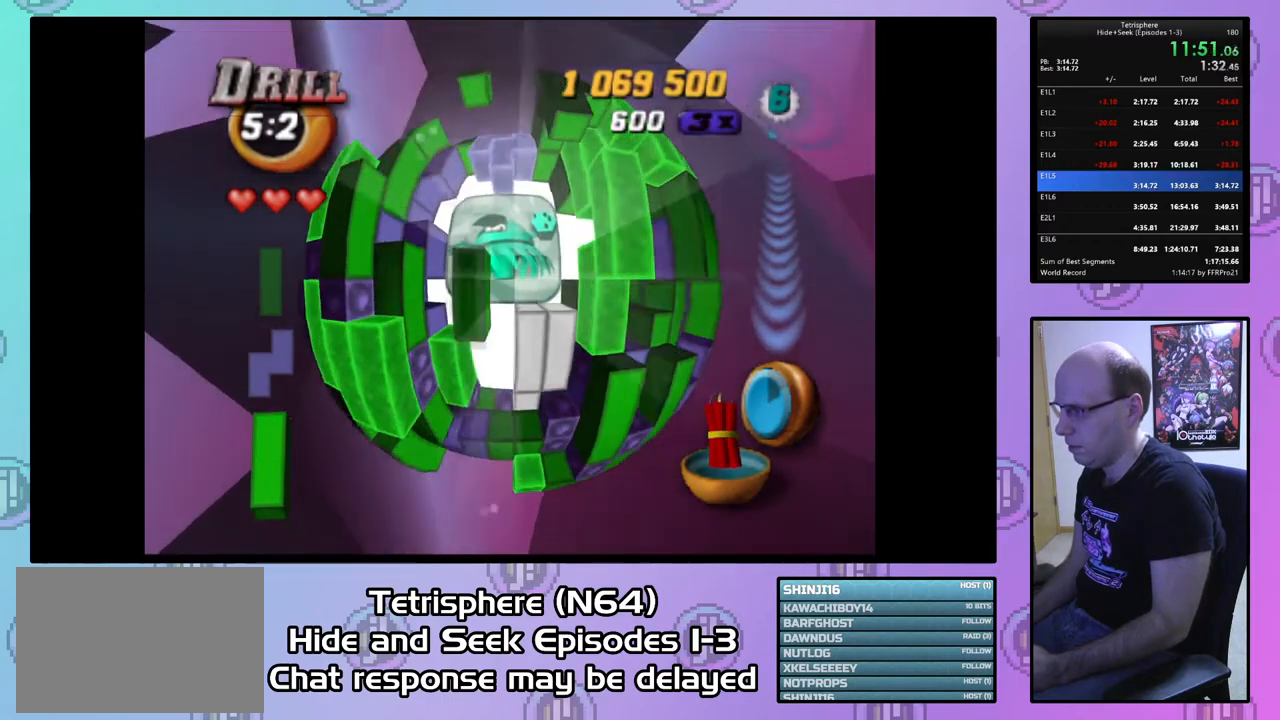
{"buttons": ["SQUARE", "DPAD_DOWN"], "right_stick": "center", "events": []}
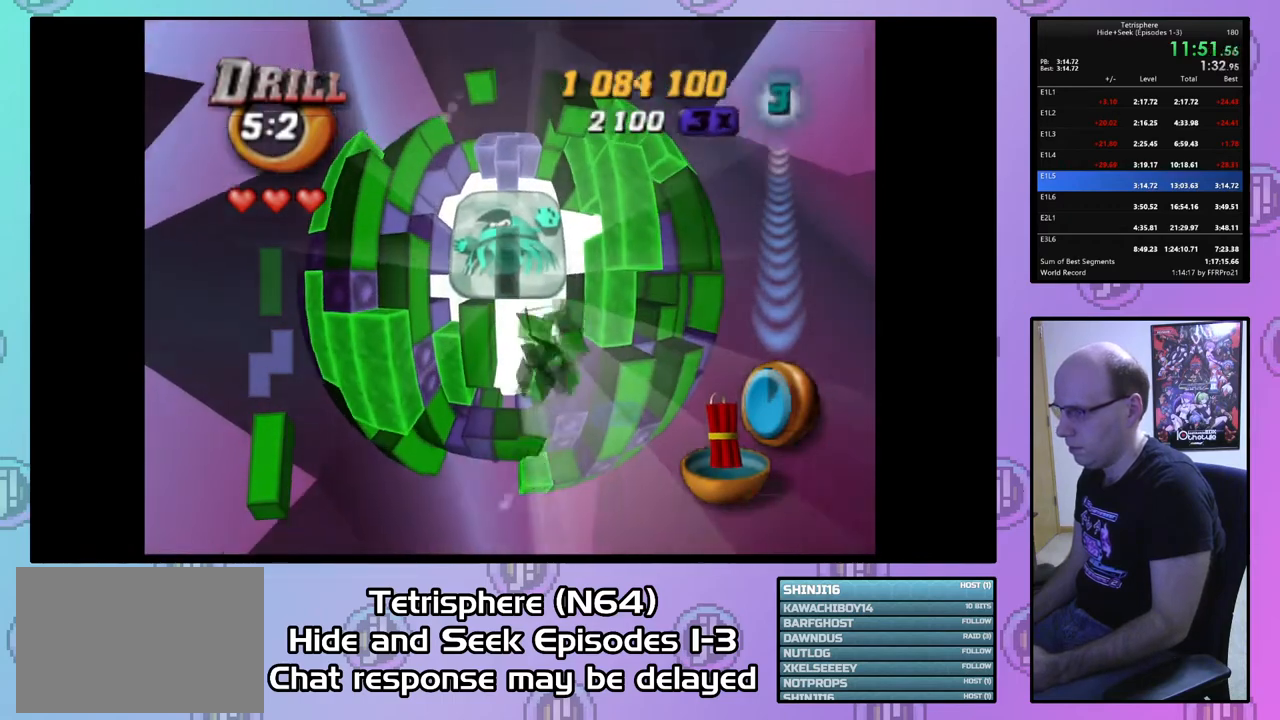
{"buttons": ["DPAD_UP", "DPAD_RIGHT"], "right_stick": "center", "events": [[67, "DPAD_DOWN", "up"], [133, "SQUARE", "up"], [500, "DPAD_RIGHT", "down"], [500, "DPAD_UP", "down"]]}
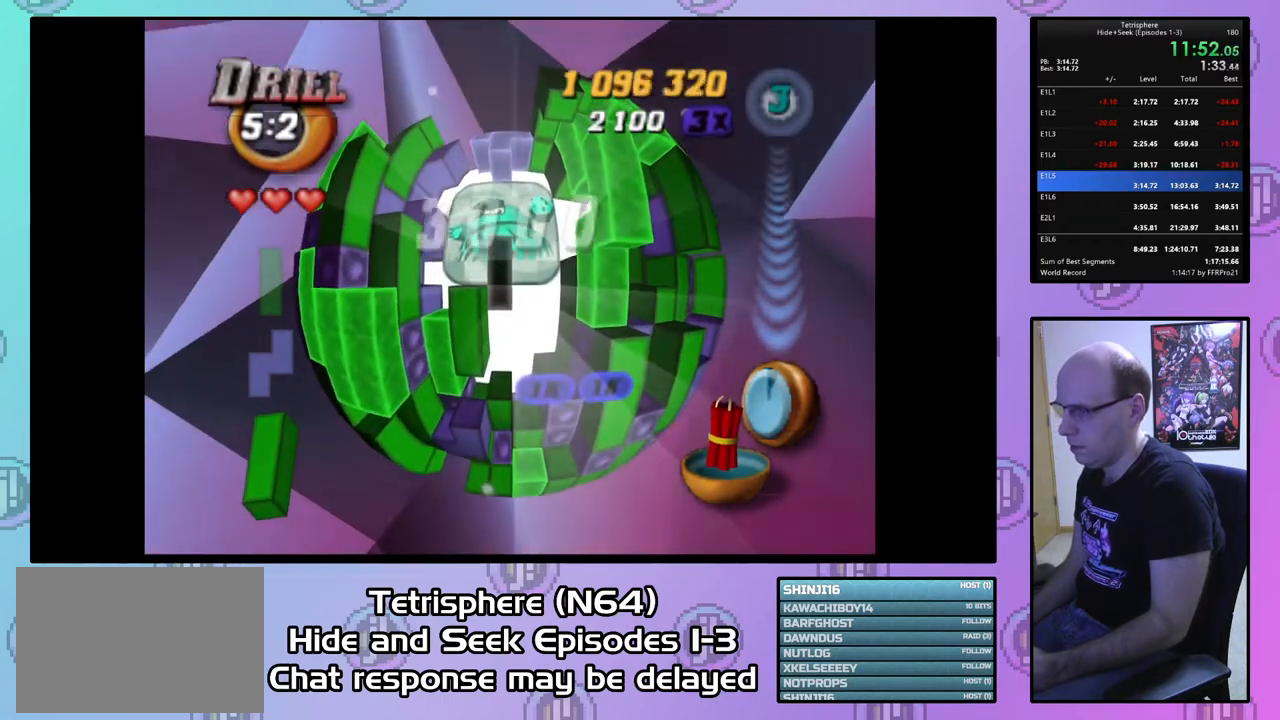
{"buttons": ["DPAD_UP", "DPAD_LEFT"], "right_stick": "center", "events": [[267, "DPAD_RIGHT", "up"], [500, "DPAD_LEFT", "down"]]}
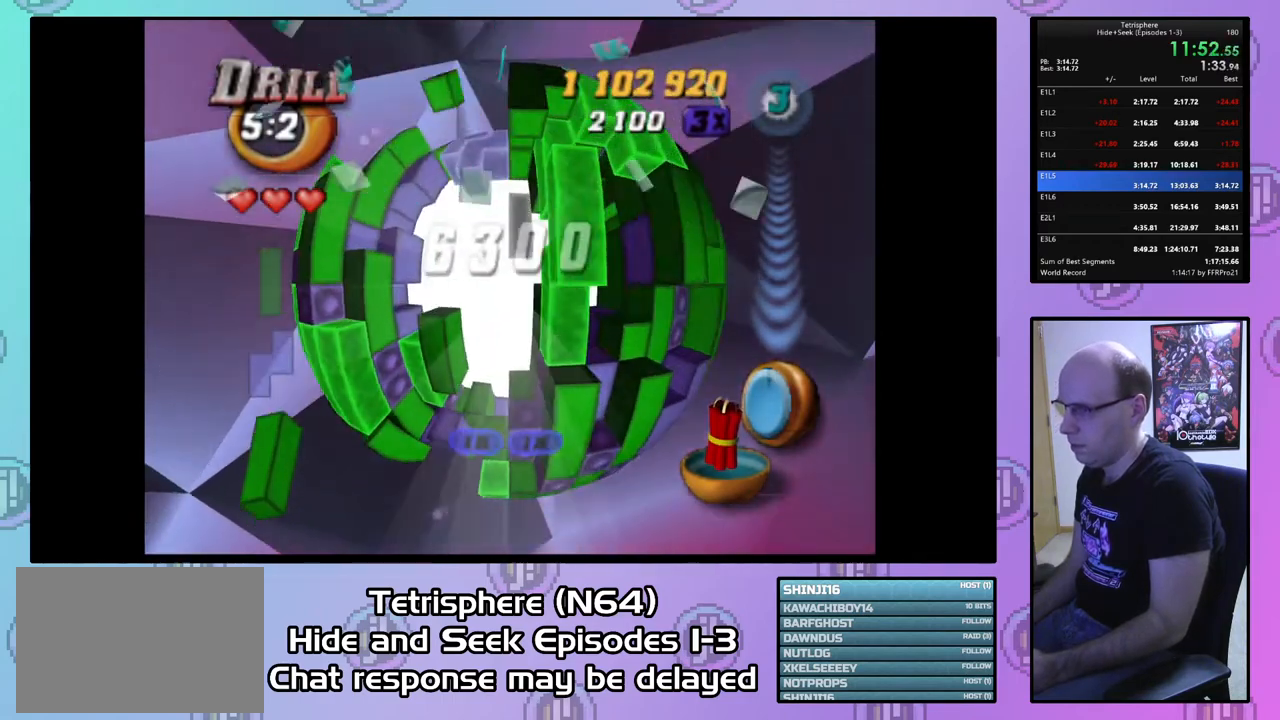
{"buttons": [], "right_stick": "center", "events": [[333, "DPAD_LEFT", "up"], [333, "DPAD_UP", "up"]]}
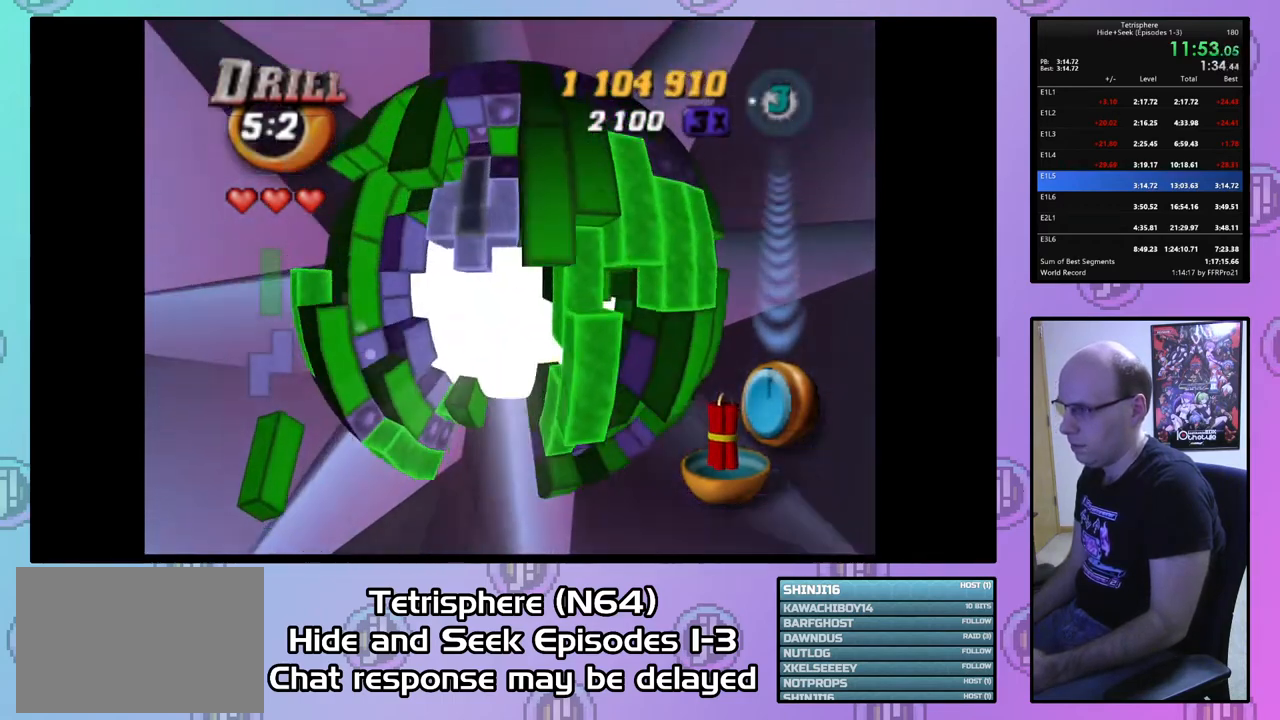
{"buttons": [], "right_stick": "center", "events": [[133, "DPAD_DOWN", "down"], [200, "DPAD_DOWN", "up"]]}
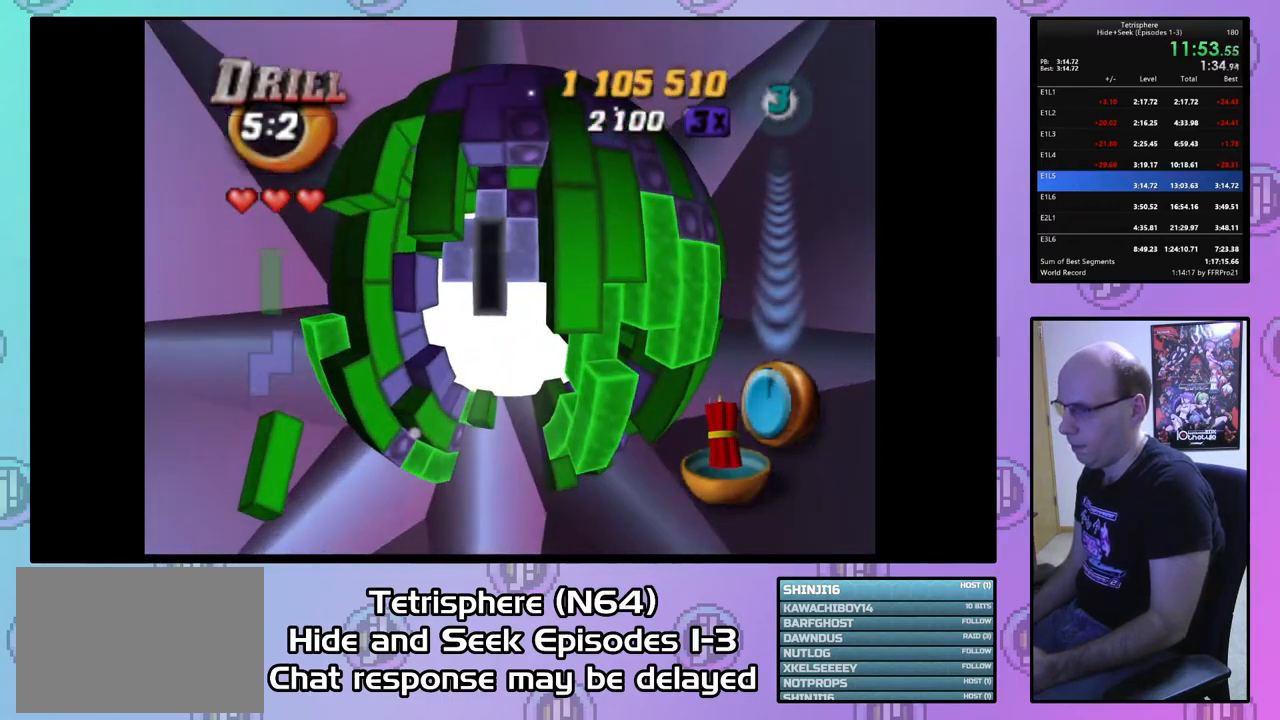
{"buttons": [], "right_stick": "center", "events": []}
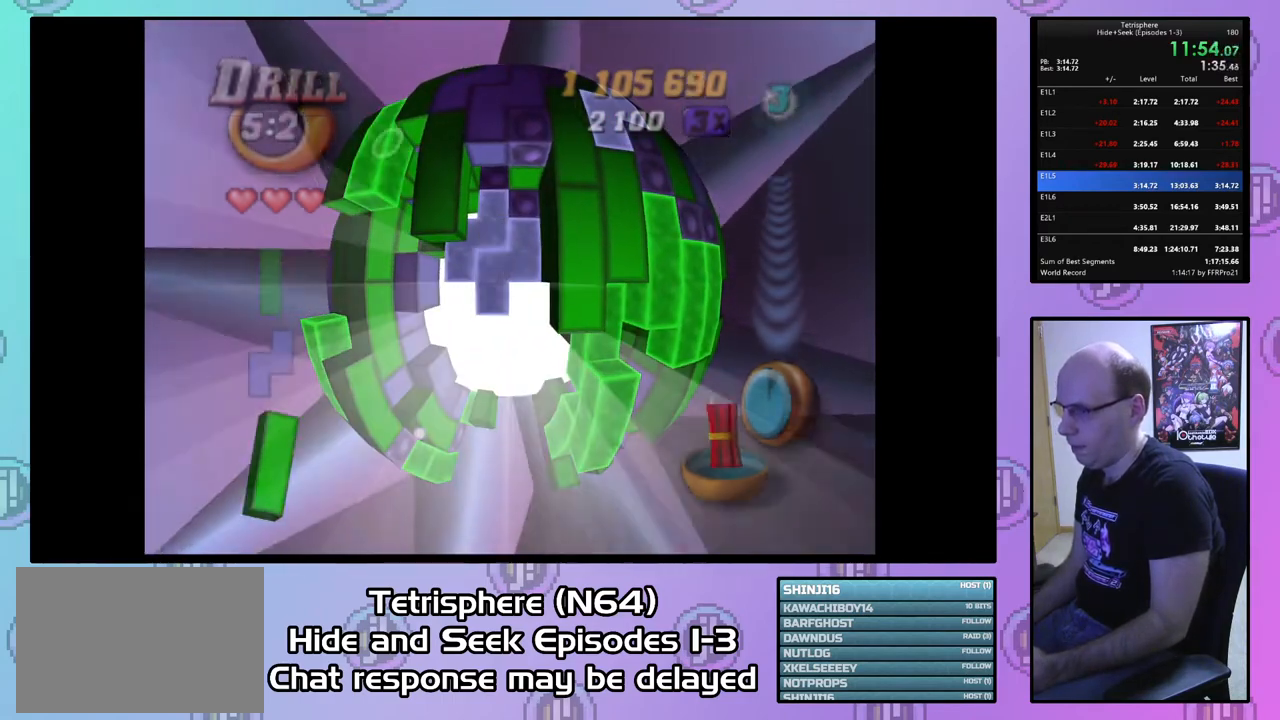
{"buttons": ["CROSS", "CIRCLE"], "right_stick": "center", "events": [[33, "DPAD_RIGHT", "down"], [133, "DPAD_RIGHT", "up"], [333, "CIRCLE", "down"], [333, "CROSS", "down"], [433, "CIRCLE", "up"], [433, "CROSS", "up"], [500, "CIRCLE", "down"], [500, "CROSS", "down"]]}
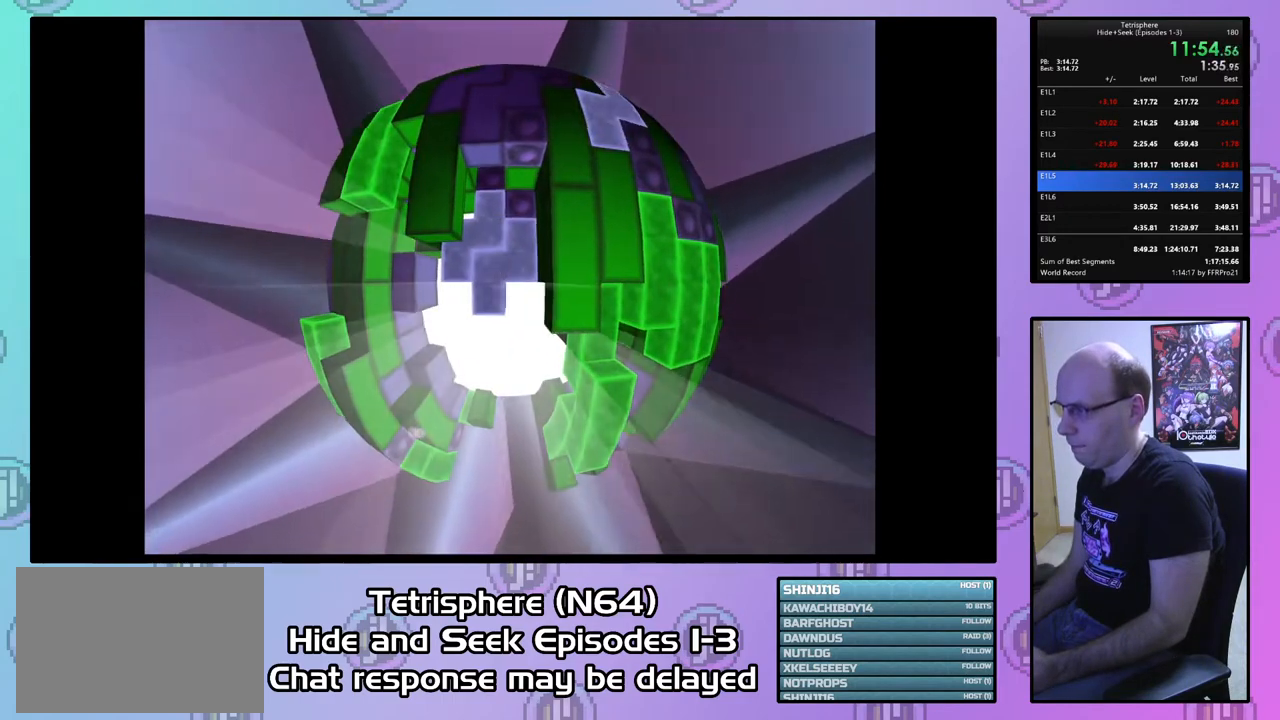
{"buttons": ["CROSS", "CIRCLE"], "right_stick": "center", "events": [[100, "CIRCLE", "up"], [100, "CROSS", "up"], [200, "CIRCLE", "down"], [200, "CROSS", "down"], [267, "CIRCLE", "up"], [267, "CROSS", "up"], [333, "CIRCLE", "down"], [333, "CROSS", "down"], [400, "CIRCLE", "up"], [400, "CROSS", "up"], [500, "CIRCLE", "down"], [500, "CROSS", "down"]]}
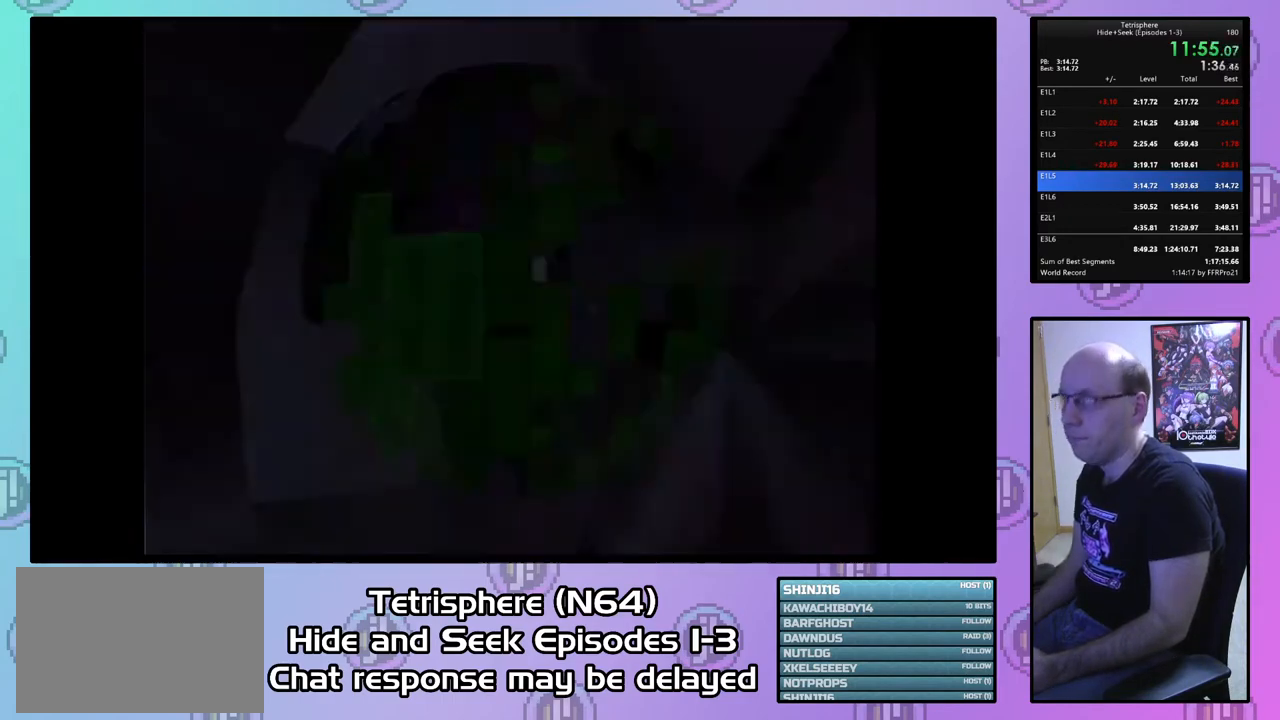
{"buttons": ["CROSS", "CIRCLE"], "right_stick": "center", "events": [[67, "CIRCLE", "up"], [100, "CROSS", "up"], [167, "CIRCLE", "down"], [167, "CROSS", "down"], [233, "CIRCLE", "up"], [233, "CROSS", "up"], [333, "CIRCLE", "down"], [333, "CROSS", "down"], [367, "CIRCLE", "up"], [400, "CROSS", "up"], [467, "CIRCLE", "down"], [467, "CROSS", "down"]]}
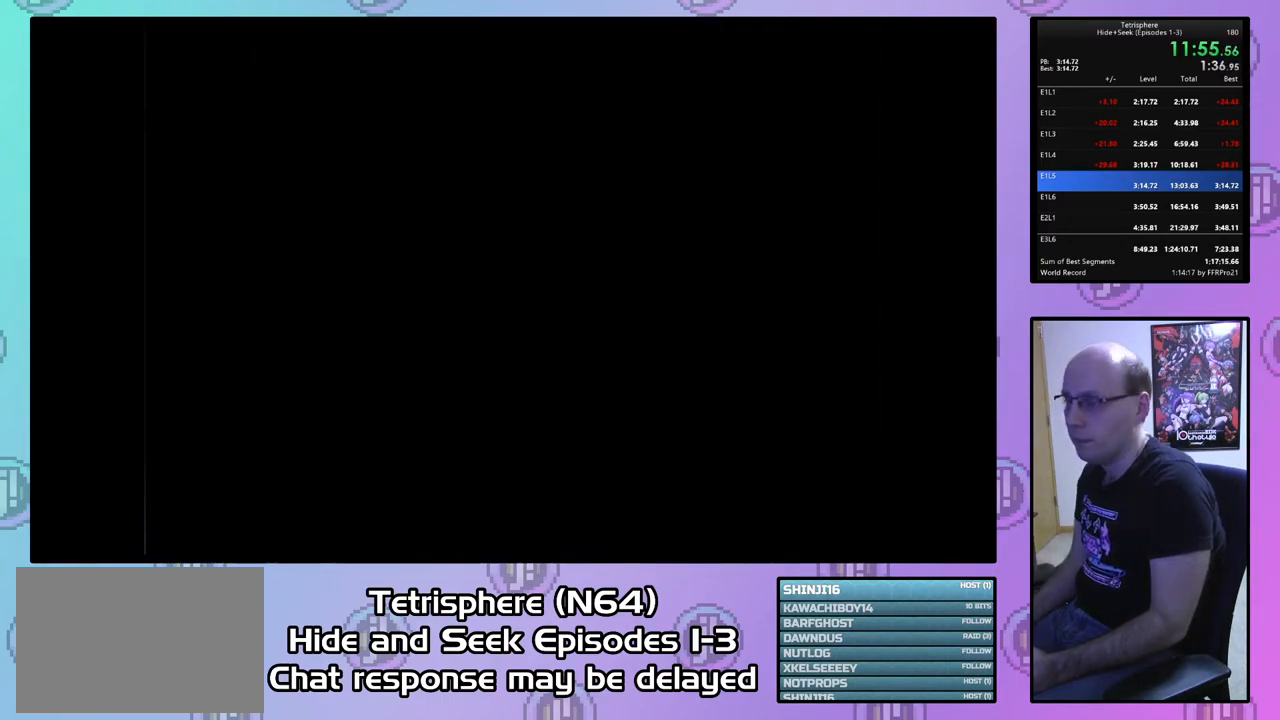
{"buttons": [], "right_stick": "center", "events": [[33, "CIRCLE", "up"], [33, "CROSS", "up"], [100, "CIRCLE", "down"], [100, "CROSS", "down"], [167, "CIRCLE", "up"], [167, "CROSS", "up"], [233, "CIRCLE", "down"], [233, "CROSS", "down"], [300, "CIRCLE", "up"], [300, "CROSS", "up"]]}
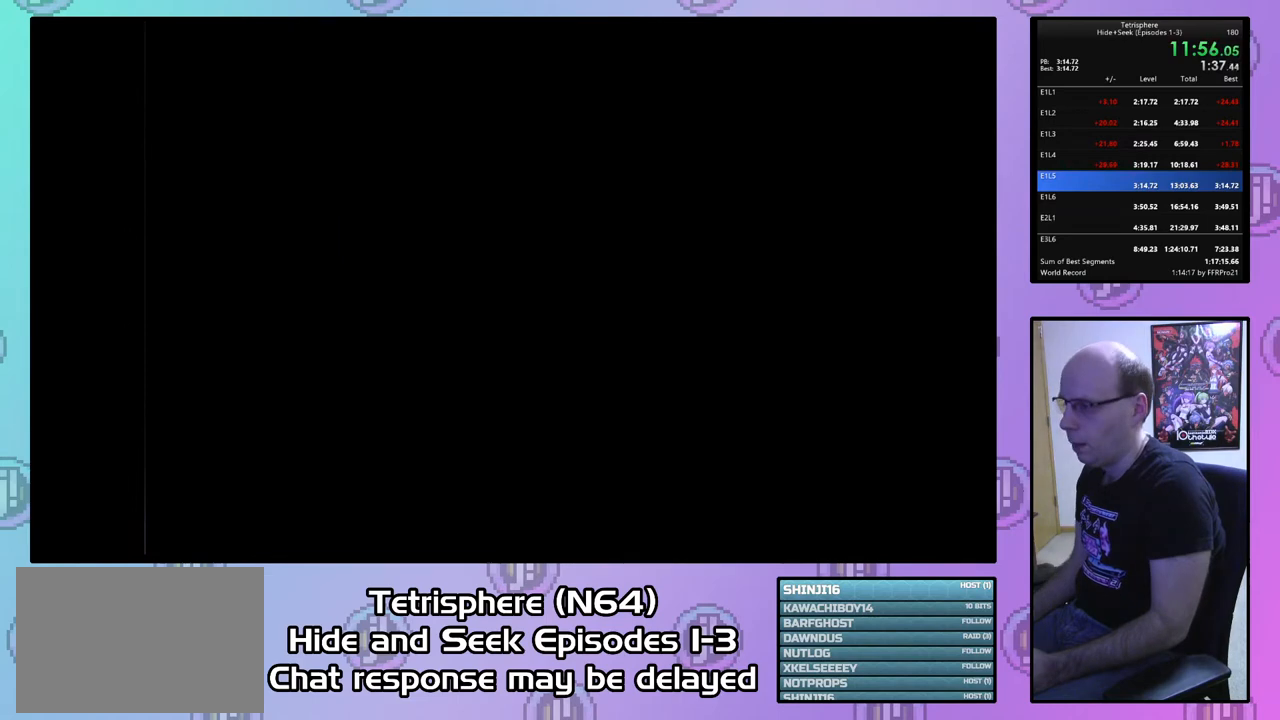
{"buttons": [], "right_stick": "center", "events": []}
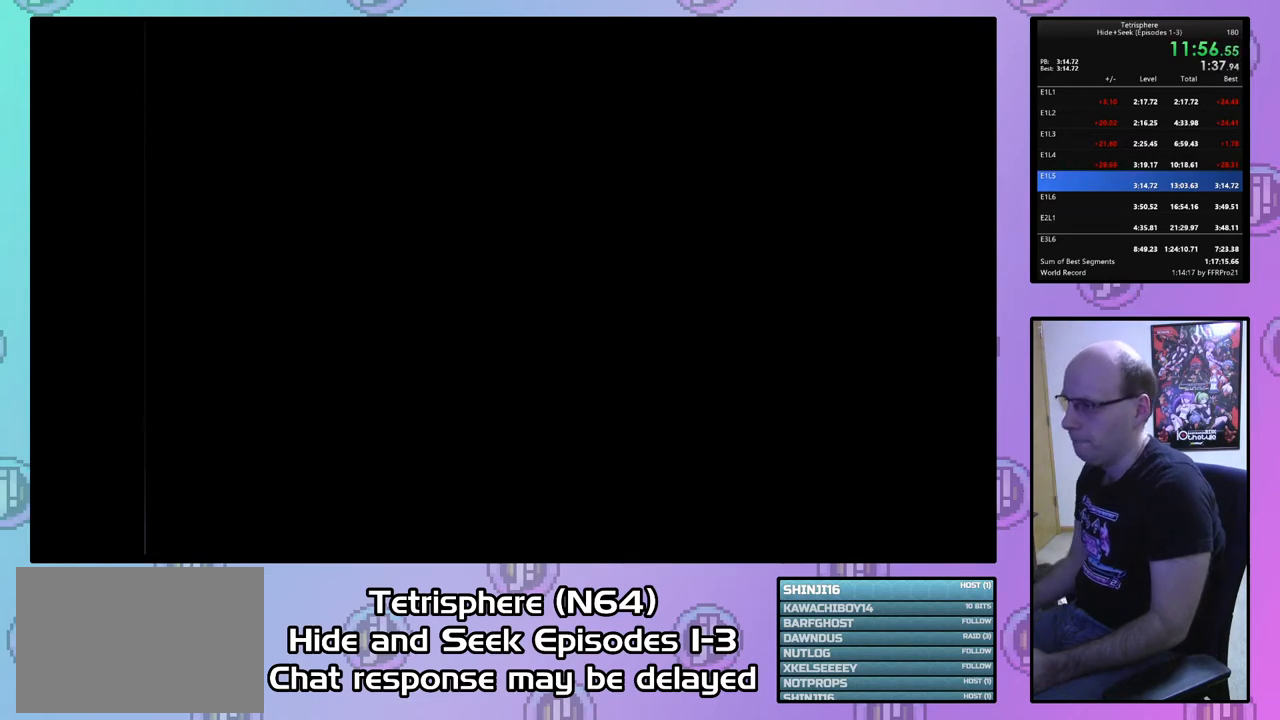
{"buttons": ["CROSS", "CIRCLE"], "right_stick": "center", "events": [[467, "CIRCLE", "down"], [467, "CROSS", "down"]]}
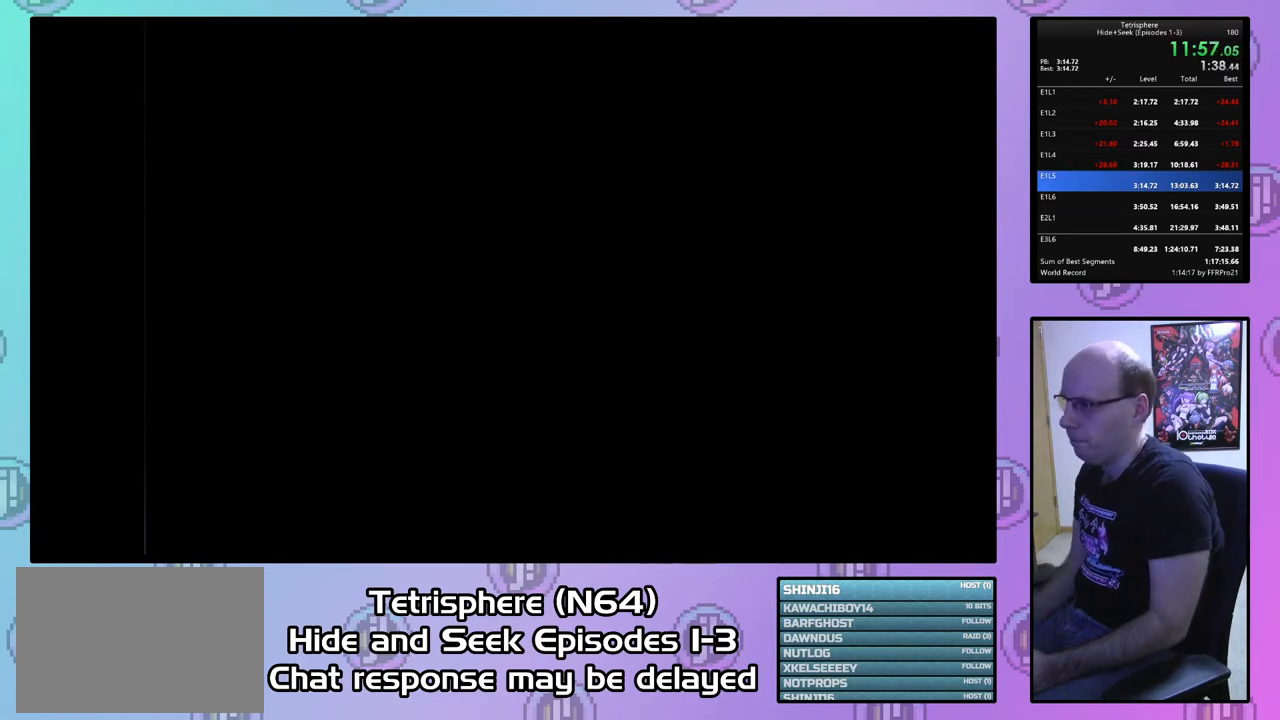
{"buttons": ["CROSS", "CIRCLE"], "right_stick": "center", "events": [[67, "CIRCLE", "up"], [67, "CROSS", "up"], [133, "CIRCLE", "down"], [167, "CROSS", "down"], [233, "CROSS", "up"], [267, "CIRCLE", "up"], [300, "CIRCLE", "down"], [333, "CROSS", "down"], [400, "CIRCLE", "up"], [400, "CROSS", "up"], [500, "CIRCLE", "down"], [500, "CROSS", "down"]]}
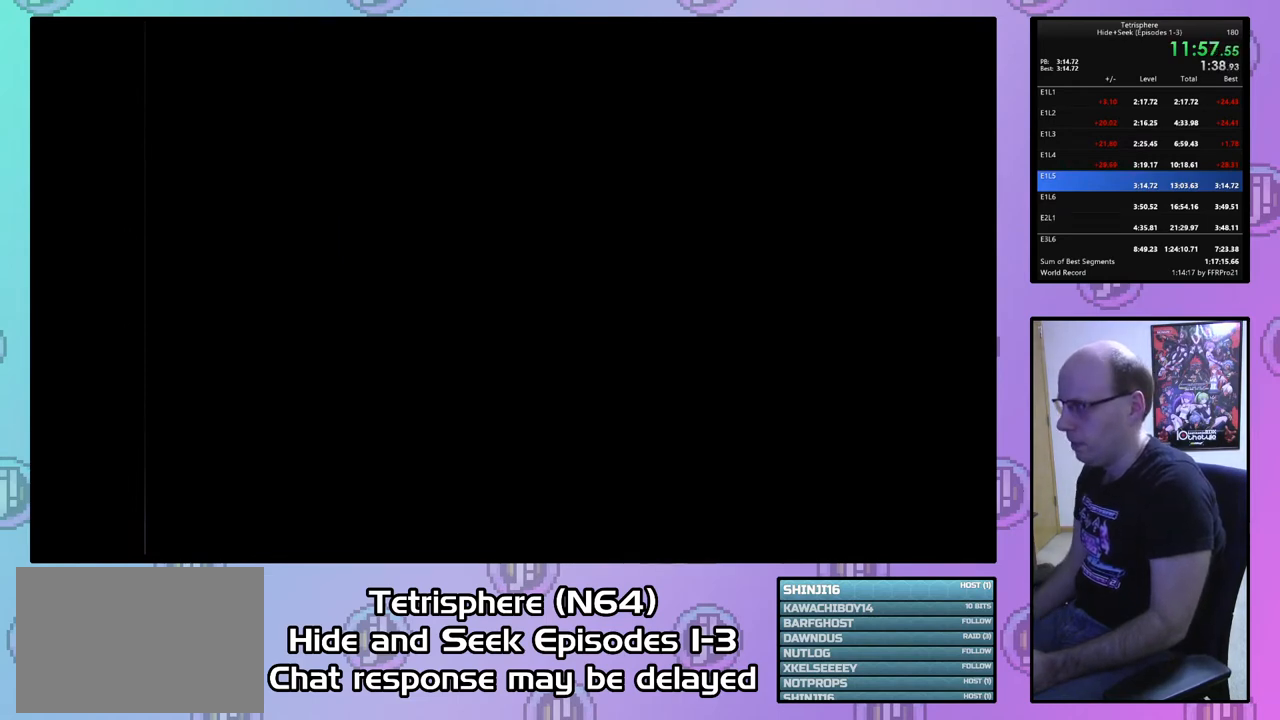
{"buttons": ["CROSS", "CIRCLE"], "right_stick": "center", "events": [[67, "CIRCLE", "up"], [67, "CROSS", "up"], [133, "CIRCLE", "down"], [133, "CROSS", "down"], [200, "CROSS", "up"], [233, "CIRCLE", "up"], [300, "CIRCLE", "down"], [300, "CROSS", "down"], [367, "CIRCLE", "up"], [367, "CROSS", "up"], [433, "CIRCLE", "down"], [433, "CROSS", "down"]]}
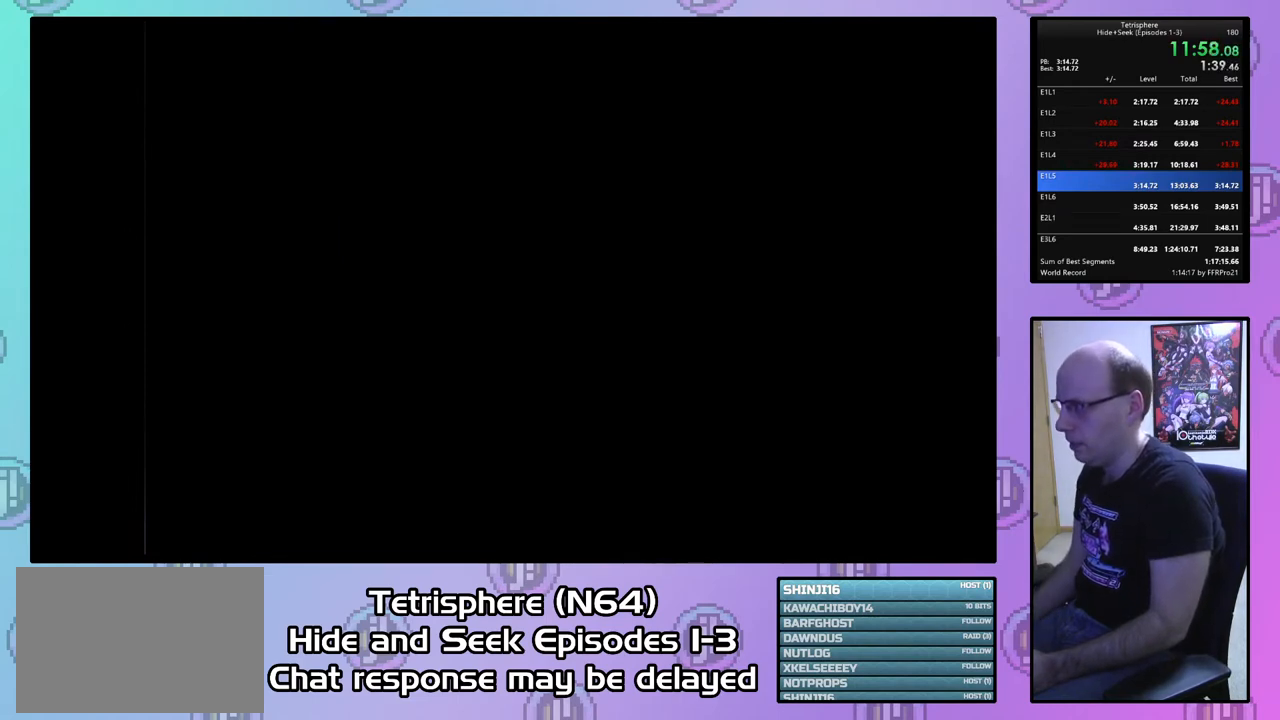
{"buttons": [], "right_stick": "center", "events": [[33, "CIRCLE", "up"], [33, "CROSS", "up"], [100, "CROSS", "down"], [167, "CROSS", "up"], [267, "CIRCLE", "down"], [267, "CROSS", "down"], [333, "CIRCLE", "up"], [333, "CROSS", "up"], [400, "CIRCLE", "down"], [400, "CROSS", "down"], [500, "CIRCLE", "up"], [500, "CROSS", "up"]]}
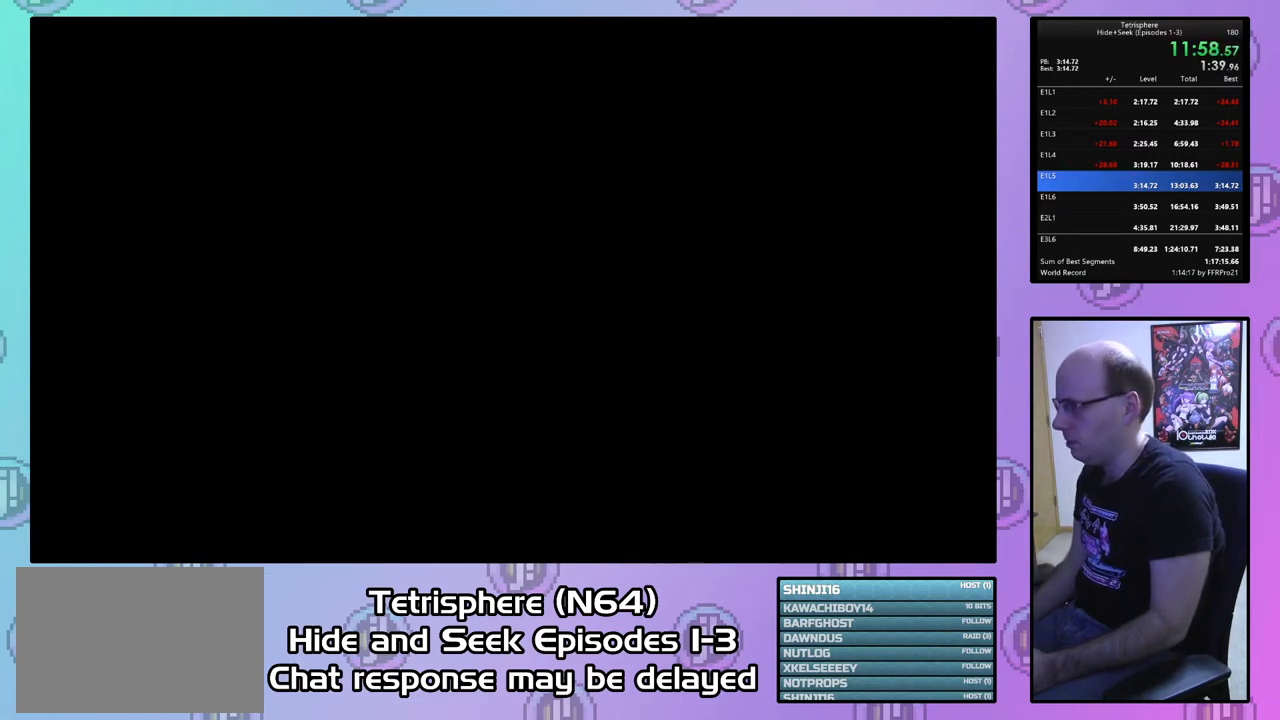
{"buttons": [], "right_stick": "center", "events": [[67, "CIRCLE", "down"], [67, "CROSS", "down"], [133, "CROSS", "up"], [167, "CIRCLE", "up"], [233, "CIRCLE", "down"], [233, "CROSS", "down"], [300, "CROSS", "up"], [333, "CIRCLE", "up"], [367, "CIRCLE", "down"], [400, "CROSS", "down"], [467, "CIRCLE", "up"], [467, "CROSS", "up"]]}
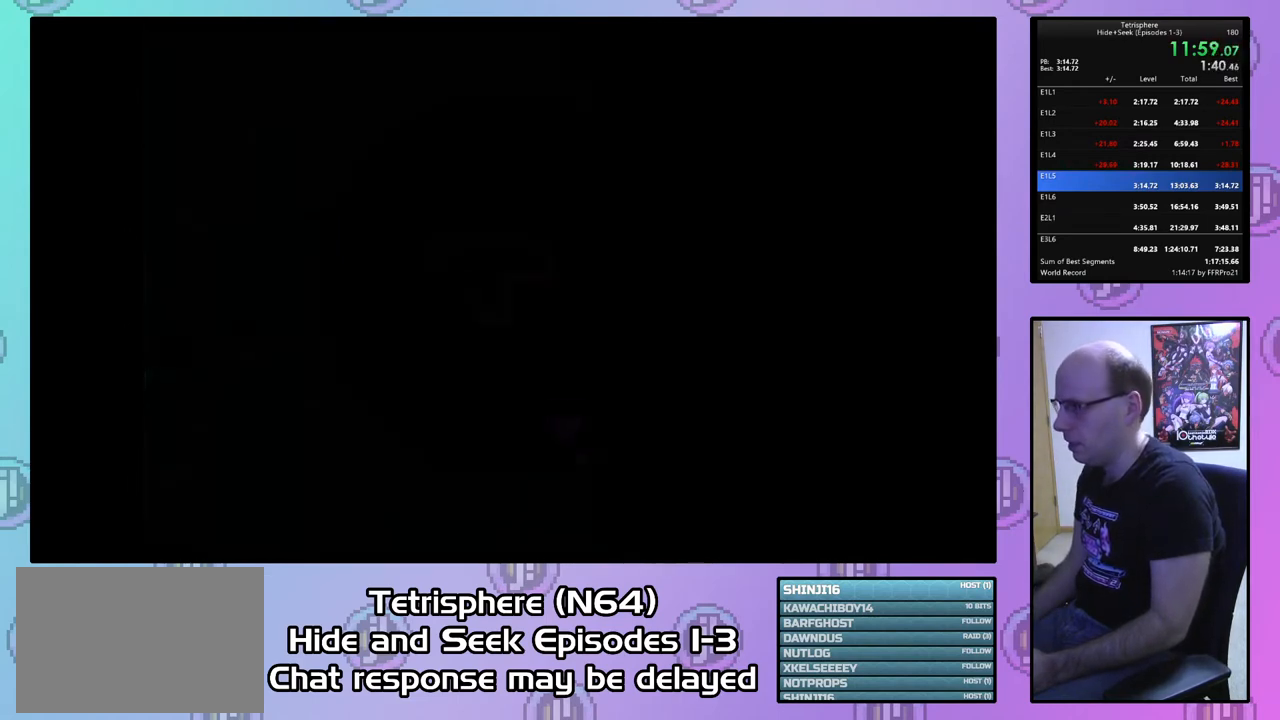
{"buttons": [], "right_stick": "center", "events": [[33, "CIRCLE", "down"], [33, "CROSS", "down"], [133, "CIRCLE", "up"], [133, "CROSS", "up"], [200, "CIRCLE", "down"], [200, "CROSS", "down"], [300, "CIRCLE", "up"], [300, "CROSS", "up"], [400, "CROSS", "down"], [433, "CROSS", "up"]]}
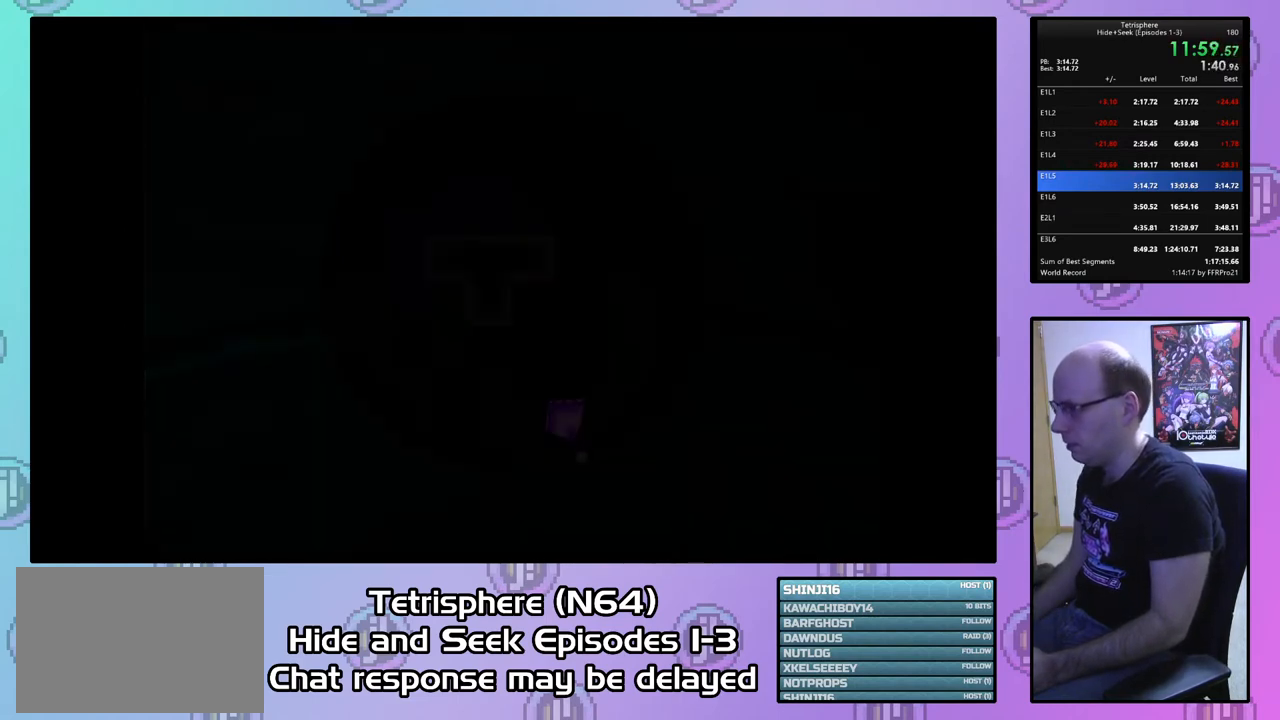
{"buttons": [], "right_stick": "center", "events": [[67, "DPAD_DOWN", "down"], [167, "DPAD_DOWN", "up"], [233, "DPAD_DOWN", "down"], [333, "DPAD_DOWN", "up"], [400, "DPAD_DOWN", "down"], [500, "DPAD_DOWN", "up"]]}
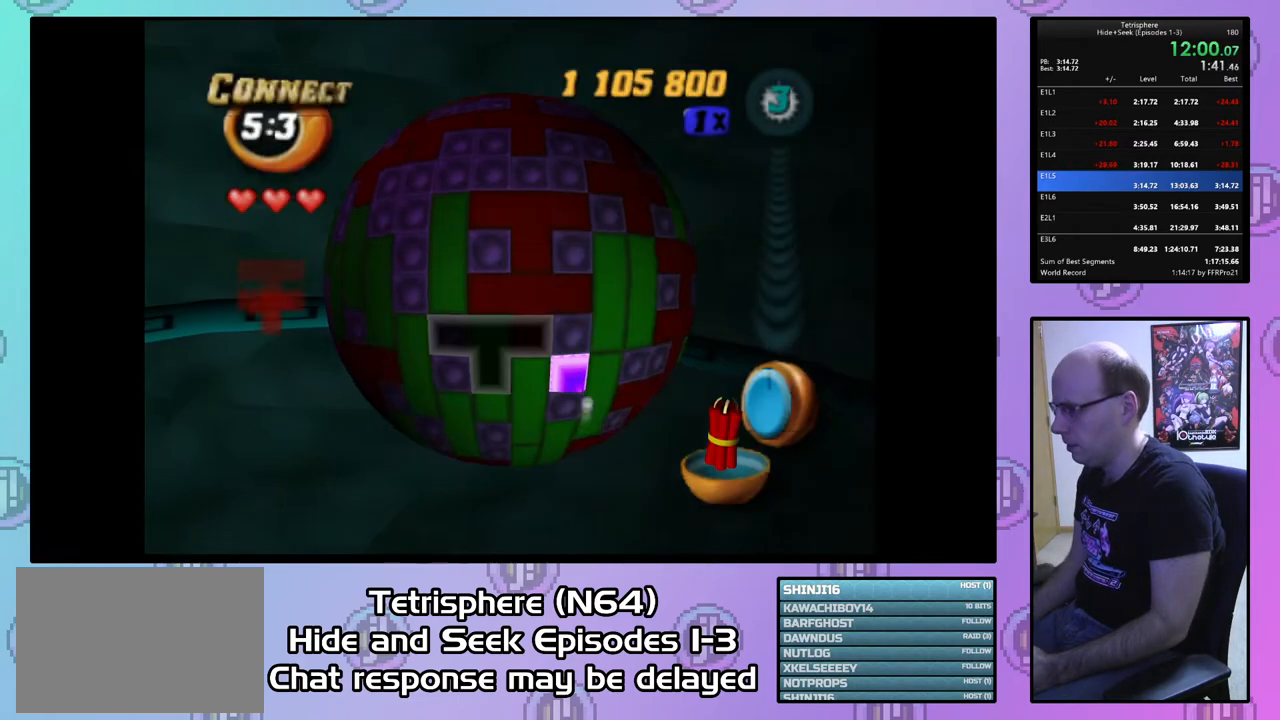
{"buttons": [], "right_stick": "center", "events": [[200, "DPAD_RIGHT", "down"], [267, "DPAD_RIGHT", "up"], [367, "DPAD_UP", "down"], [467, "DPAD_UP", "up"]]}
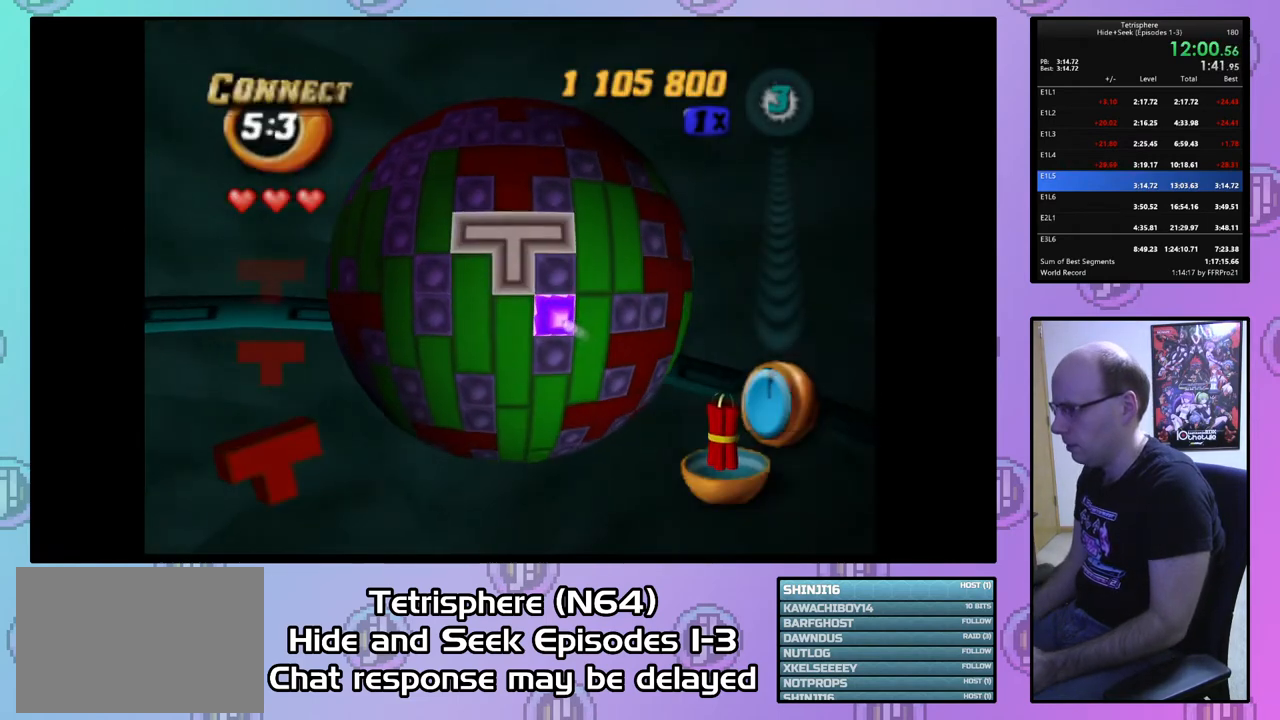
{"buttons": [], "right_stick": "center", "events": [[100, "CIRCLE", "down"], [200, "CIRCLE", "up"], [233, "DPAD_RIGHT", "down"], [333, "DPAD_RIGHT", "up"], [400, "DPAD_RIGHT", "down"], [467, "DPAD_RIGHT", "up"]]}
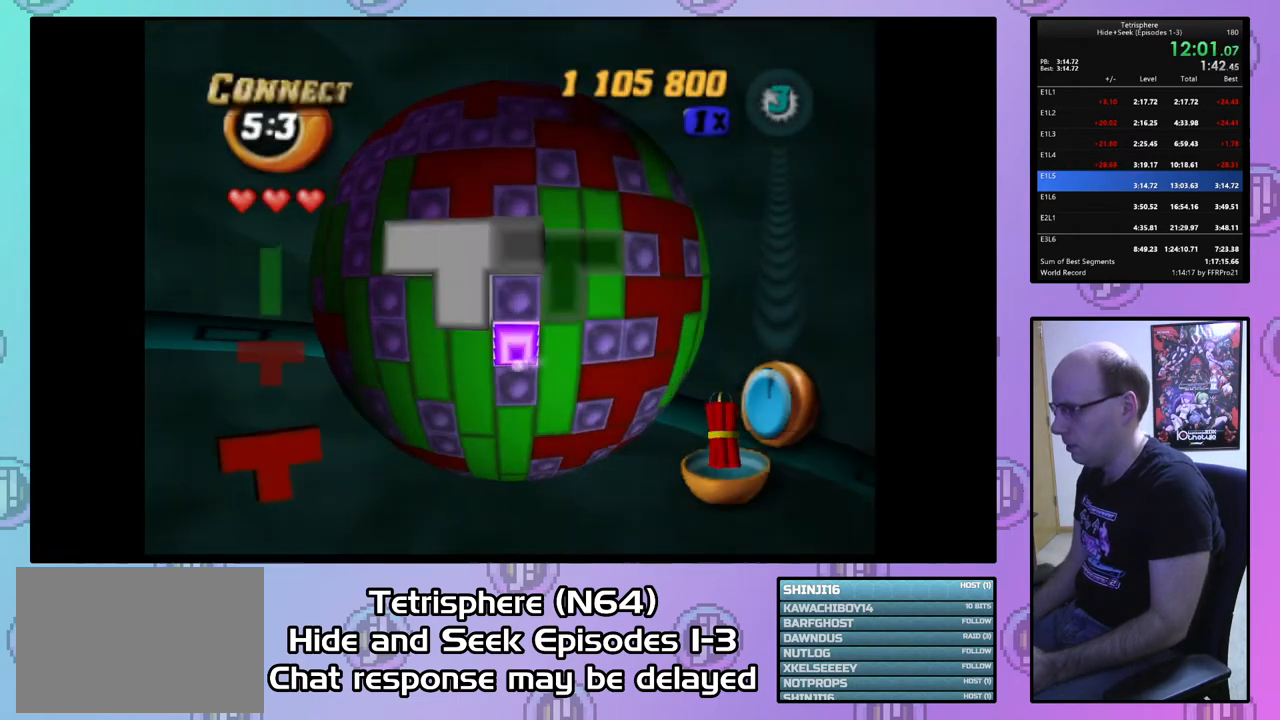
{"buttons": ["DPAD_DOWN"], "right_stick": "center", "events": [[67, "DPAD_RIGHT", "down"], [133, "DPAD_RIGHT", "up"], [200, "DPAD_RIGHT", "down"], [300, "DPAD_RIGHT", "up"], [367, "DPAD_RIGHT", "down"], [433, "DPAD_RIGHT", "up"], [500, "DPAD_DOWN", "down"]]}
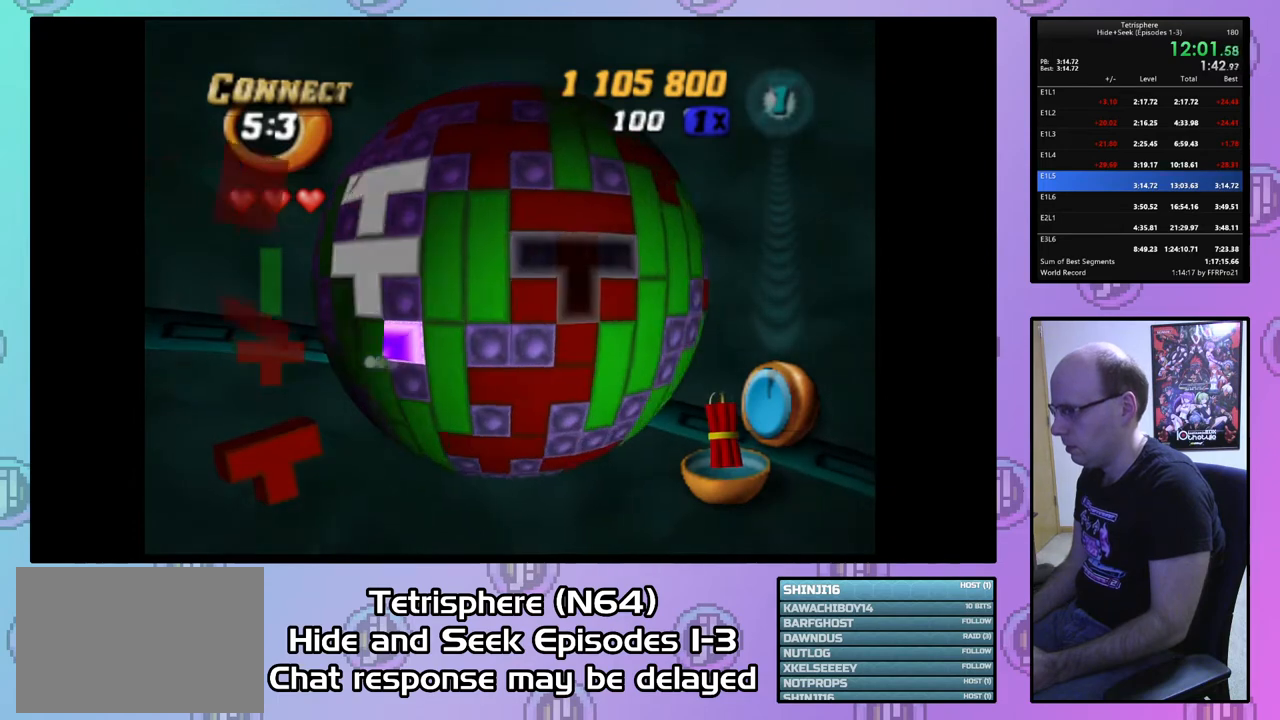
{"buttons": [], "right_stick": "center", "events": [[100, "DPAD_DOWN", "up"], [200, "CIRCLE", "down"], [333, "CIRCLE", "up"]]}
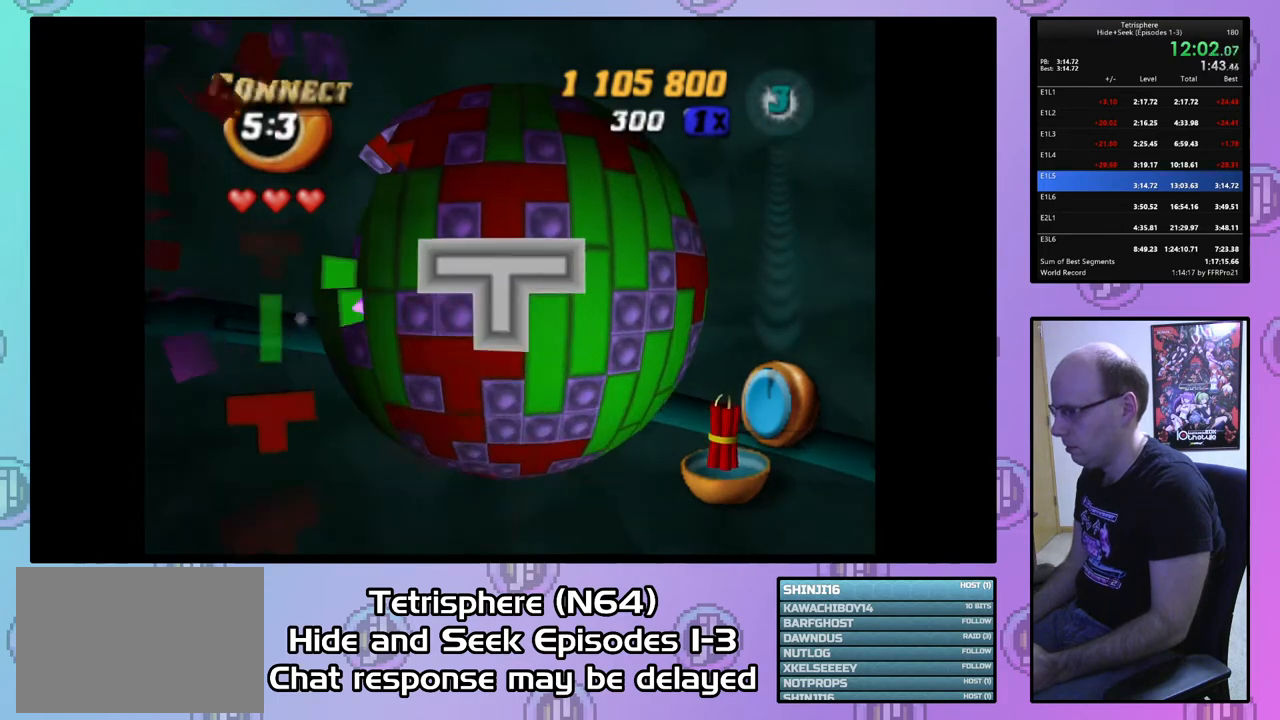
{"buttons": ["DPAD_LEFT"], "right_stick": "center", "events": [[100, "CIRCLE", "down"], [267, "CIRCLE", "up"], [400, "DPAD_LEFT", "down"], [433, "DPAD_LEFT", "up"], [500, "DPAD_LEFT", "down"]]}
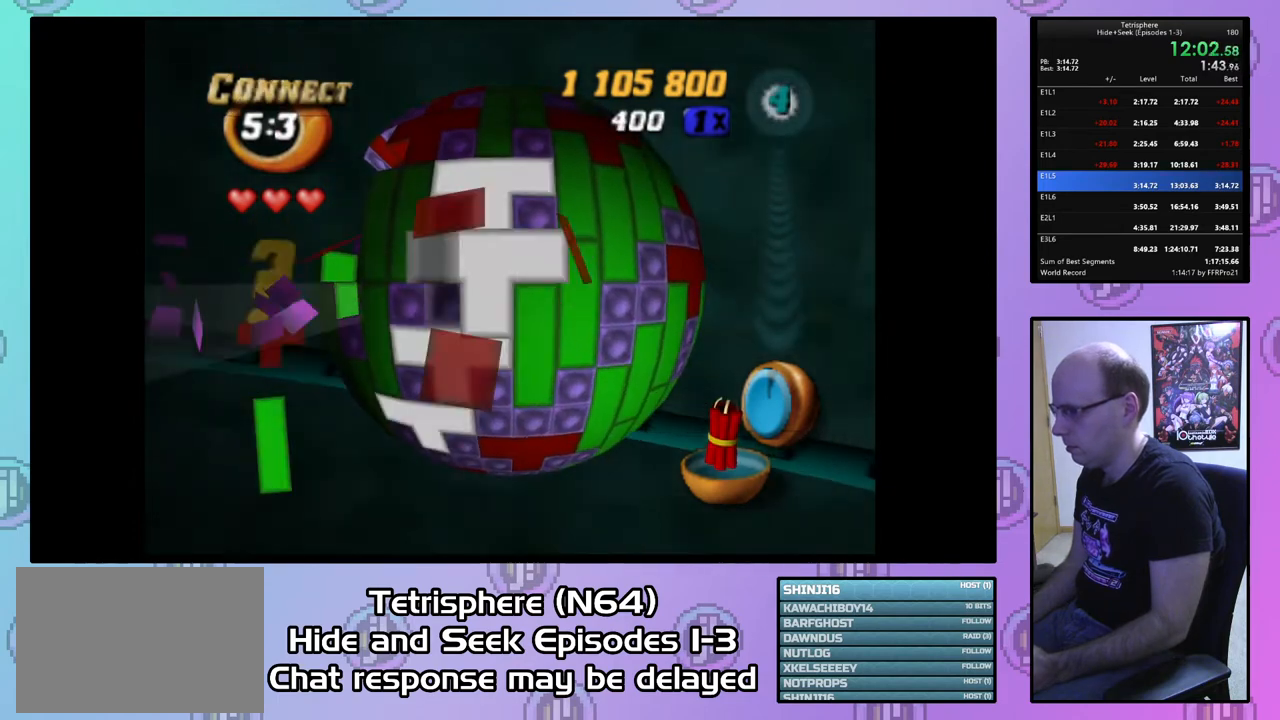
{"buttons": ["DPAD_DOWN"], "right_stick": "center", "events": [[100, "DPAD_LEFT", "up"], [167, "DPAD_LEFT", "down"], [267, "DPAD_LEFT", "up"], [333, "DPAD_LEFT", "down"], [433, "DPAD_LEFT", "up"], [500, "DPAD_DOWN", "down"]]}
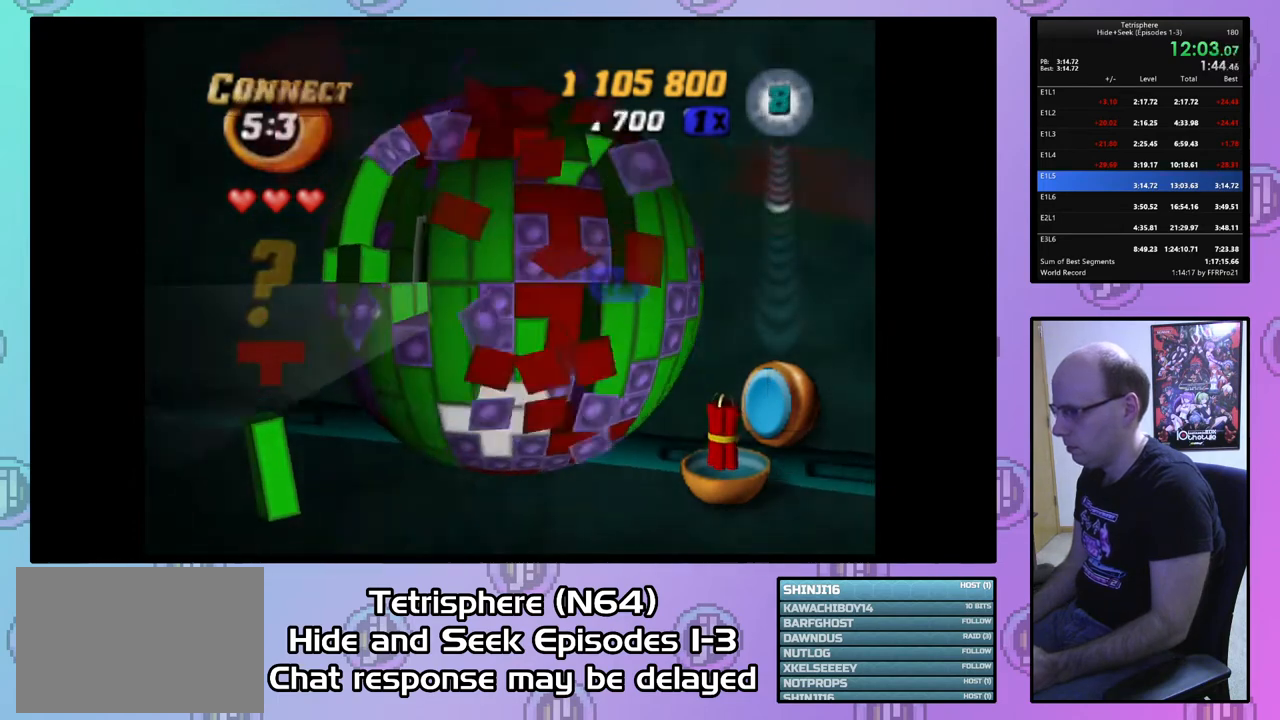
{"buttons": [], "right_stick": "center", "events": [[67, "DPAD_DOWN", "up"], [133, "DPAD_DOWN", "down"], [233, "DPAD_DOWN", "up"], [300, "DPAD_DOWN", "down"], [367, "DPAD_DOWN", "up"], [433, "DPAD_DOWN", "down"], [500, "DPAD_DOWN", "up"]]}
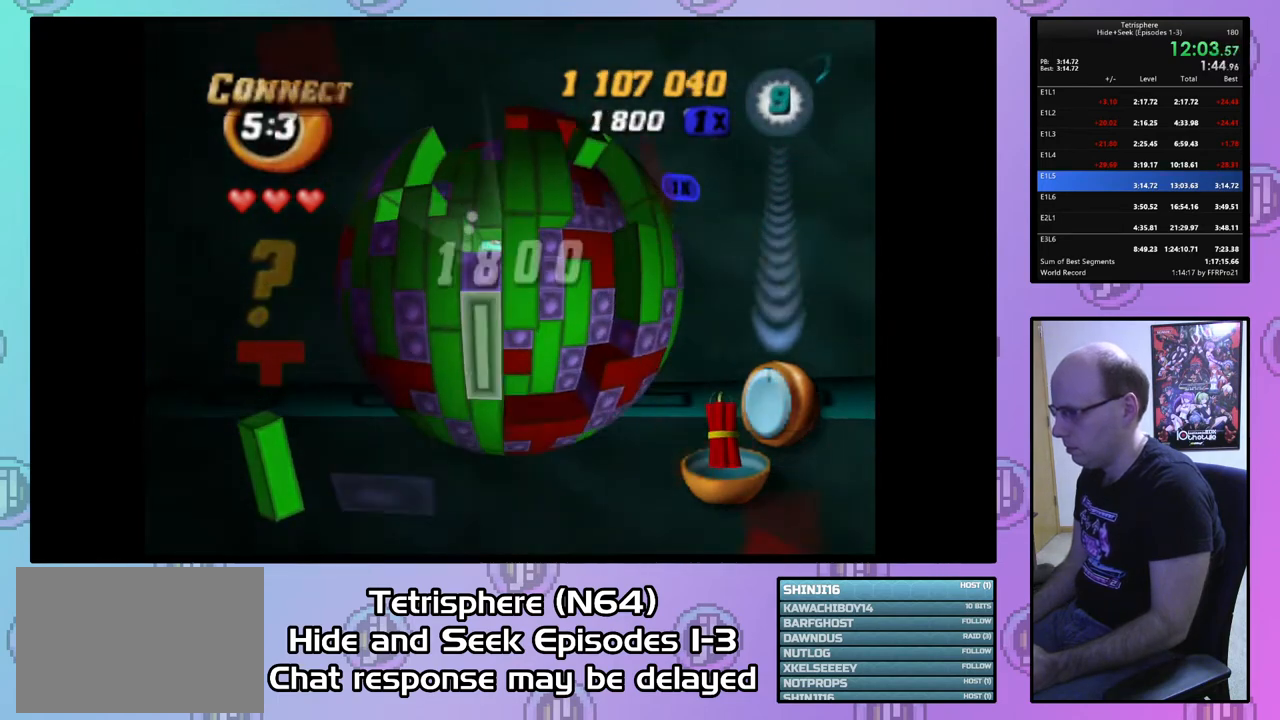
{"buttons": [], "right_stick": "center", "events": [[33, "SQUARE", "down"], [167, "DPAD_UP", "down"], [233, "DPAD_UP", "up"], [300, "DPAD_UP", "down"], [400, "DPAD_UP", "up"], [467, "SQUARE", "up"]]}
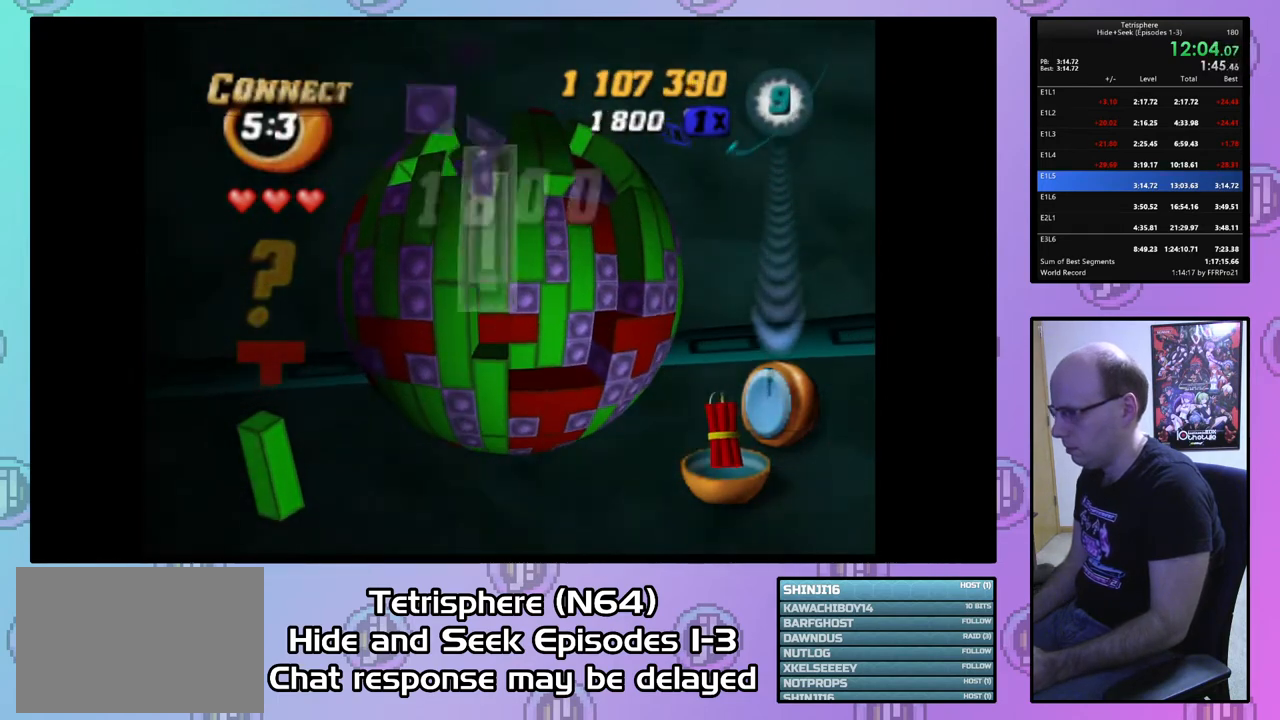
{"buttons": ["DPAD_UP"], "right_stick": "center", "events": [[67, "CIRCLE", "down"], [133, "DPAD_UP", "down"], [167, "CIRCLE", "up"], [233, "DPAD_UP", "up"], [300, "DPAD_UP", "down"], [400, "DPAD_UP", "up"], [467, "DPAD_UP", "down"]]}
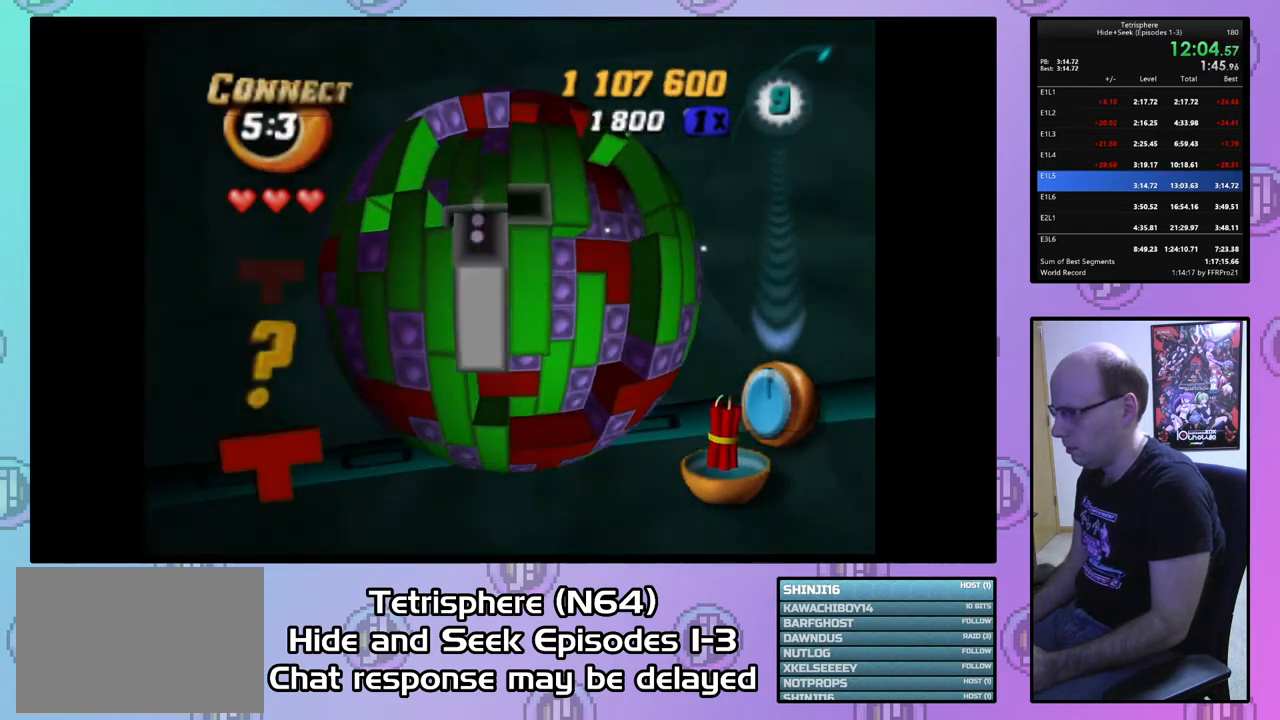
{"buttons": [], "right_stick": "center", "events": [[67, "DPAD_UP", "up"], [133, "DPAD_RIGHT", "down"], [233, "DPAD_RIGHT", "up"], [400, "DPAD_UP", "down"], [467, "DPAD_UP", "up"]]}
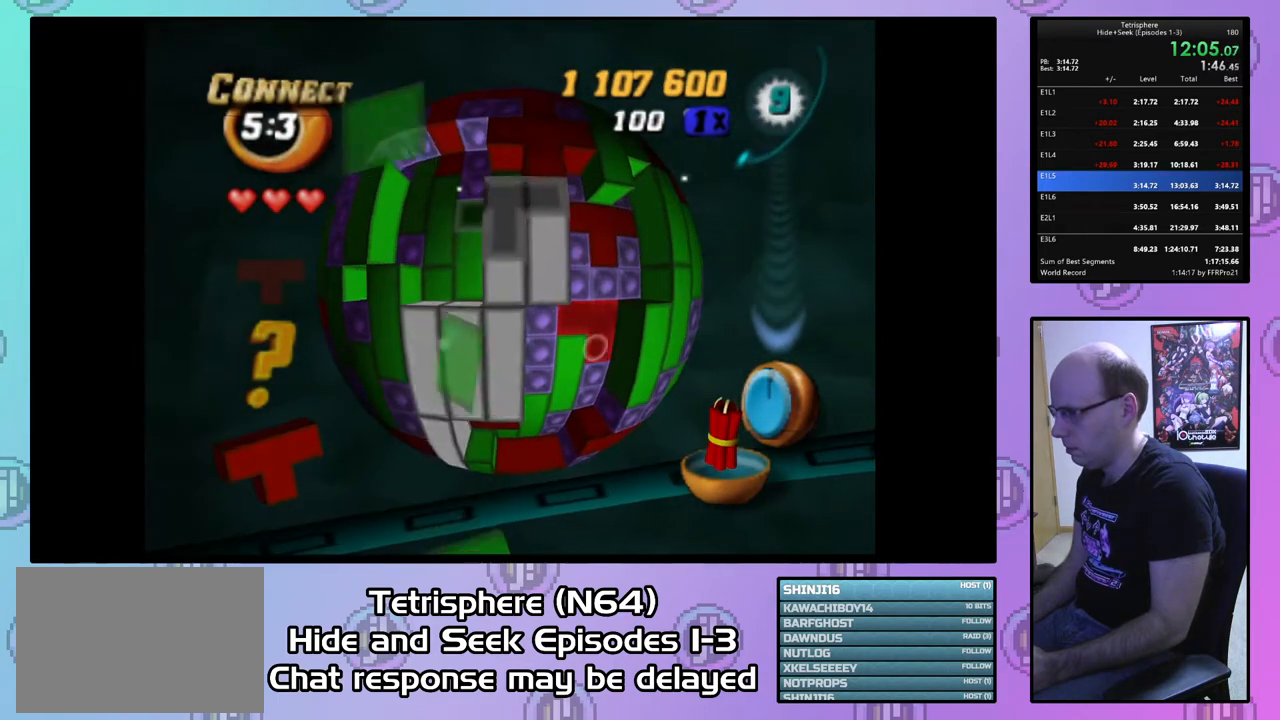
{"buttons": ["CIRCLE"], "right_stick": "center", "events": [[33, "DPAD_UP", "down"], [133, "DPAD_UP", "up"], [200, "DPAD_UP", "down"], [267, "DPAD_UP", "up"], [333, "DPAD_RIGHT", "down"], [467, "DPAD_RIGHT", "up"], [500, "CIRCLE", "down"]]}